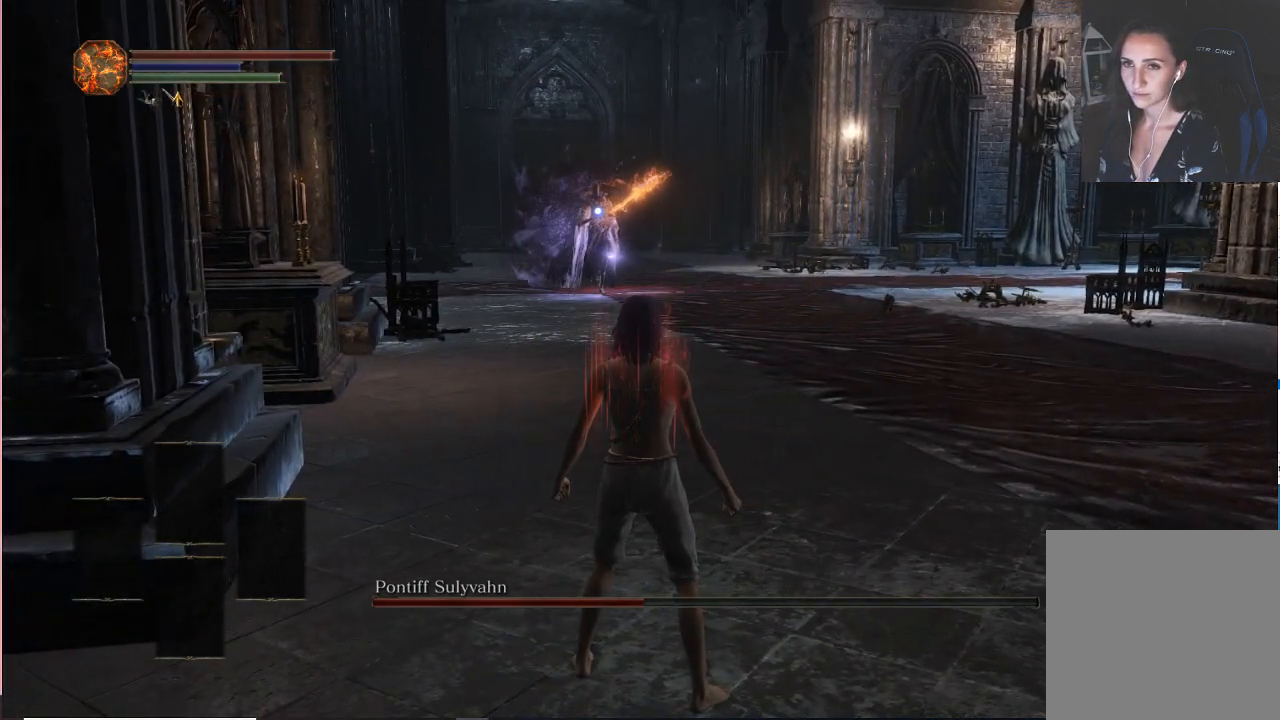
Gameplay with a controller (Xbox layout); each line is a JSON object with the inputs held at the frame after it (dt_ms = milliseconds from this image to that frame). "events" lists button and stick changes between this image and that frame as [ms after this image, input, new state], when the widget could be followed in between. Not read: L3.
{"dt_ms": 500, "buttons": [], "left_stick": "center", "right_stick": "center", "events": []}
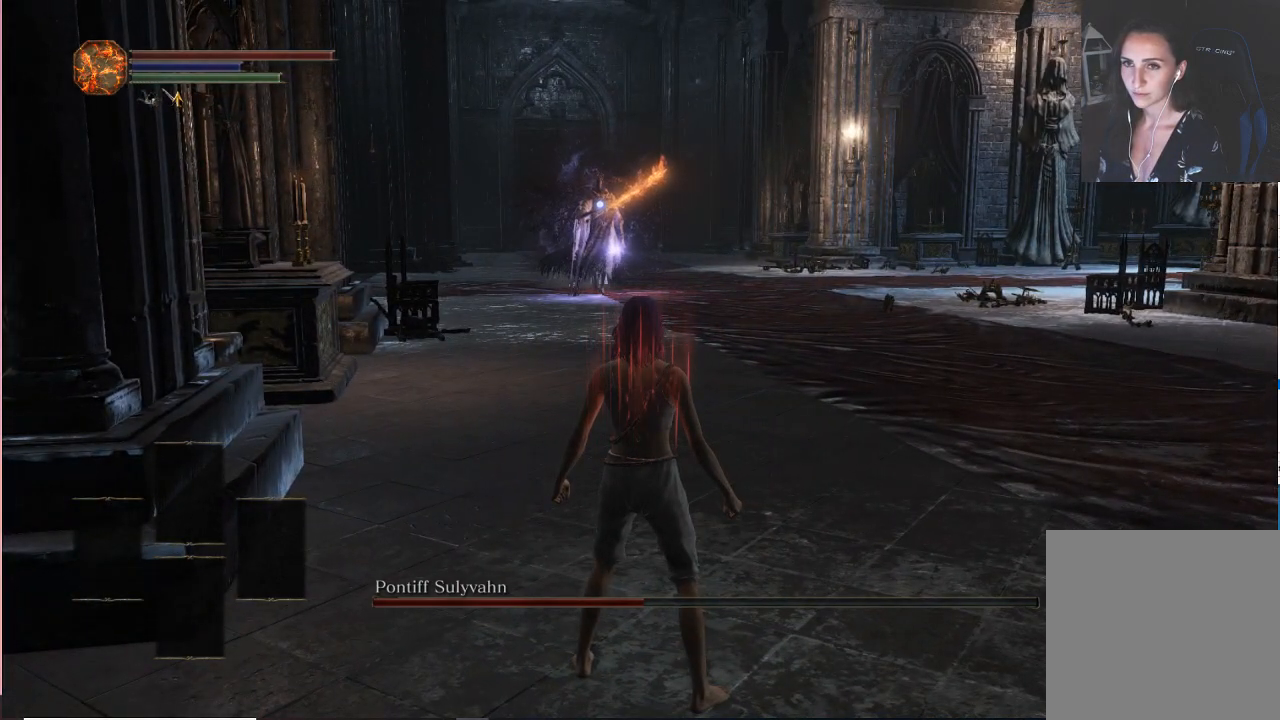
{"dt_ms": 500, "buttons": [], "left_stick": "center", "right_stick": "center", "events": []}
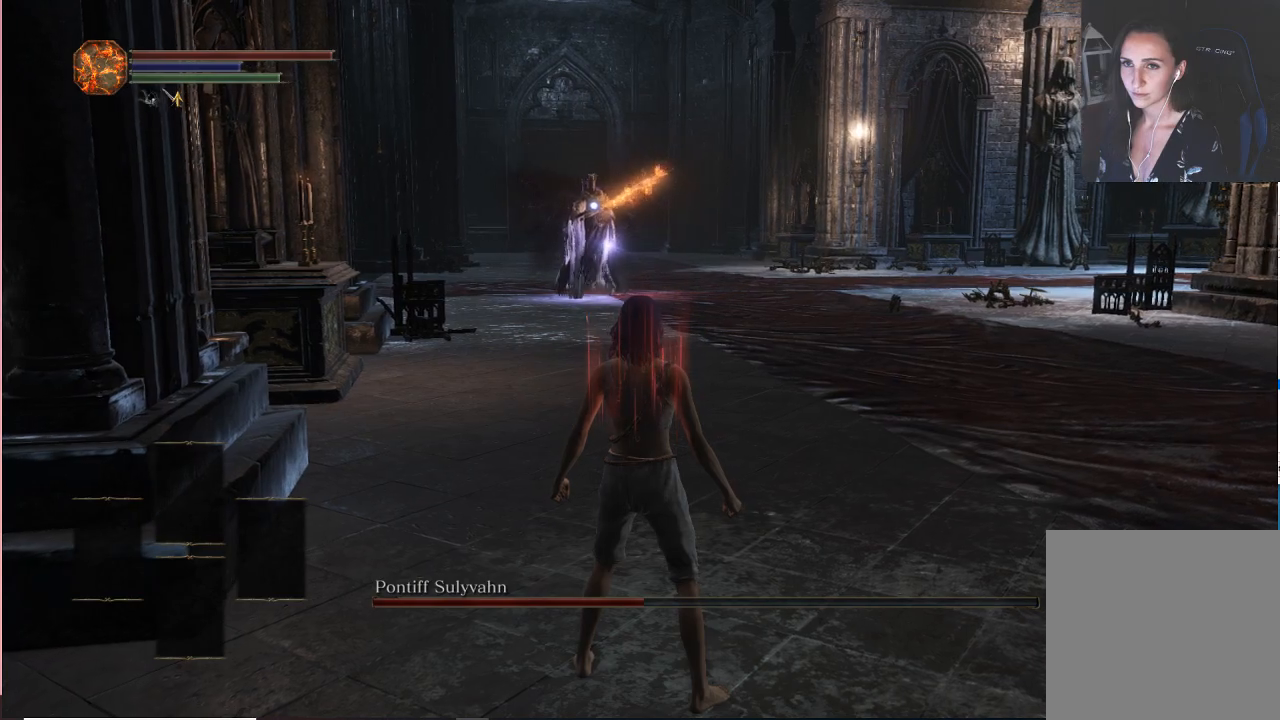
{"dt_ms": 500, "buttons": [], "left_stick": "right", "right_stick": "center", "events": [[350, "left_stick", "right"]]}
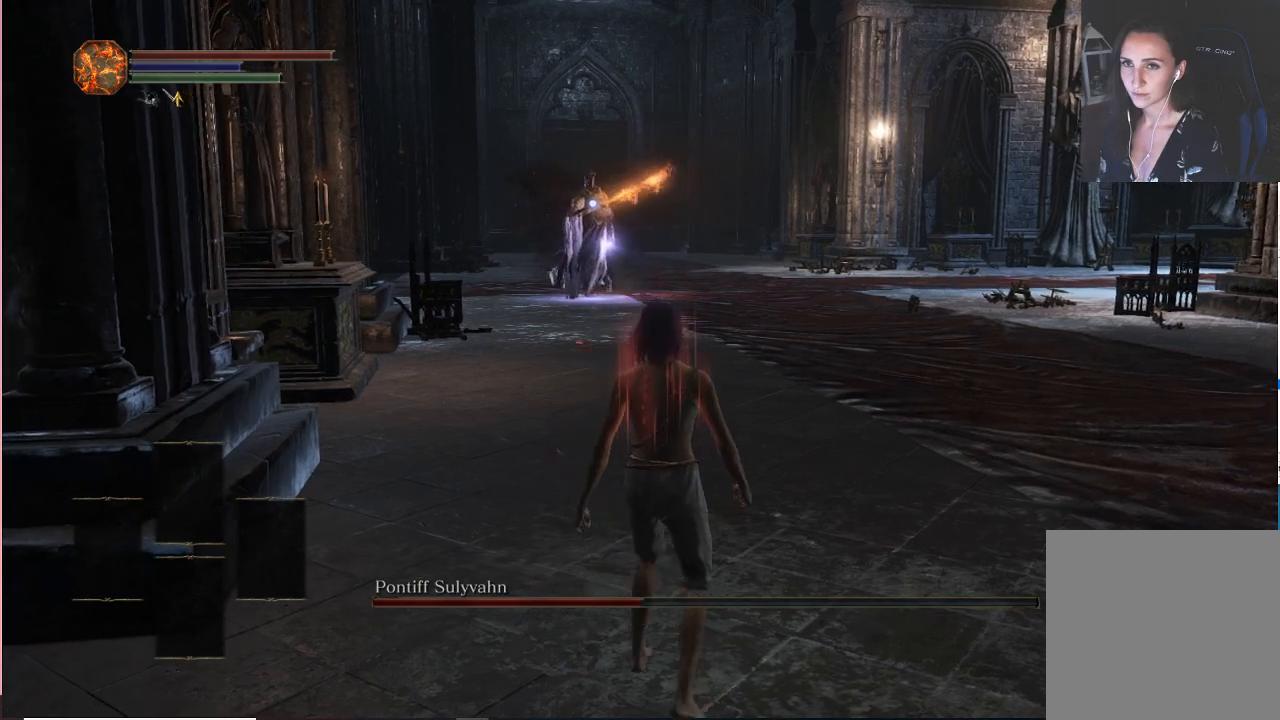
{"dt_ms": 500, "buttons": [], "left_stick": "up-right", "right_stick": "center", "events": [[300, "left_stick", "up-right"]]}
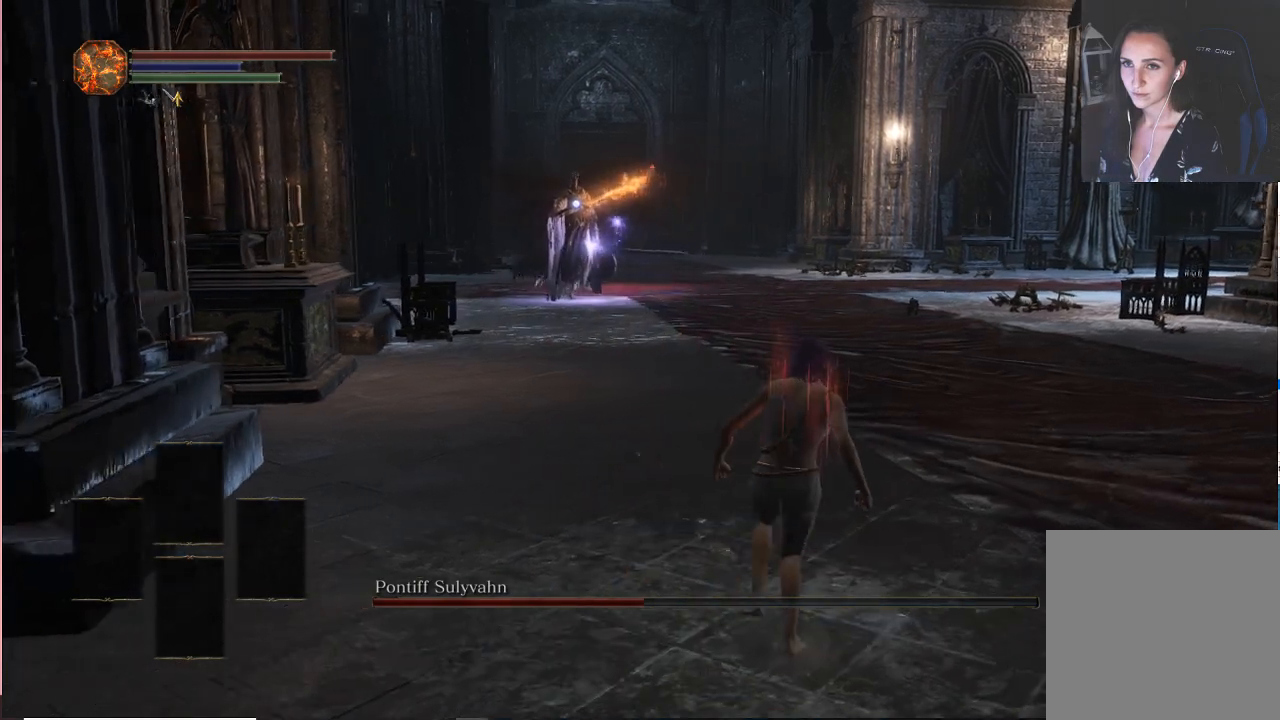
{"dt_ms": 500, "buttons": [], "left_stick": "center", "right_stick": "center", "events": [[317, "left_stick", "center"]]}
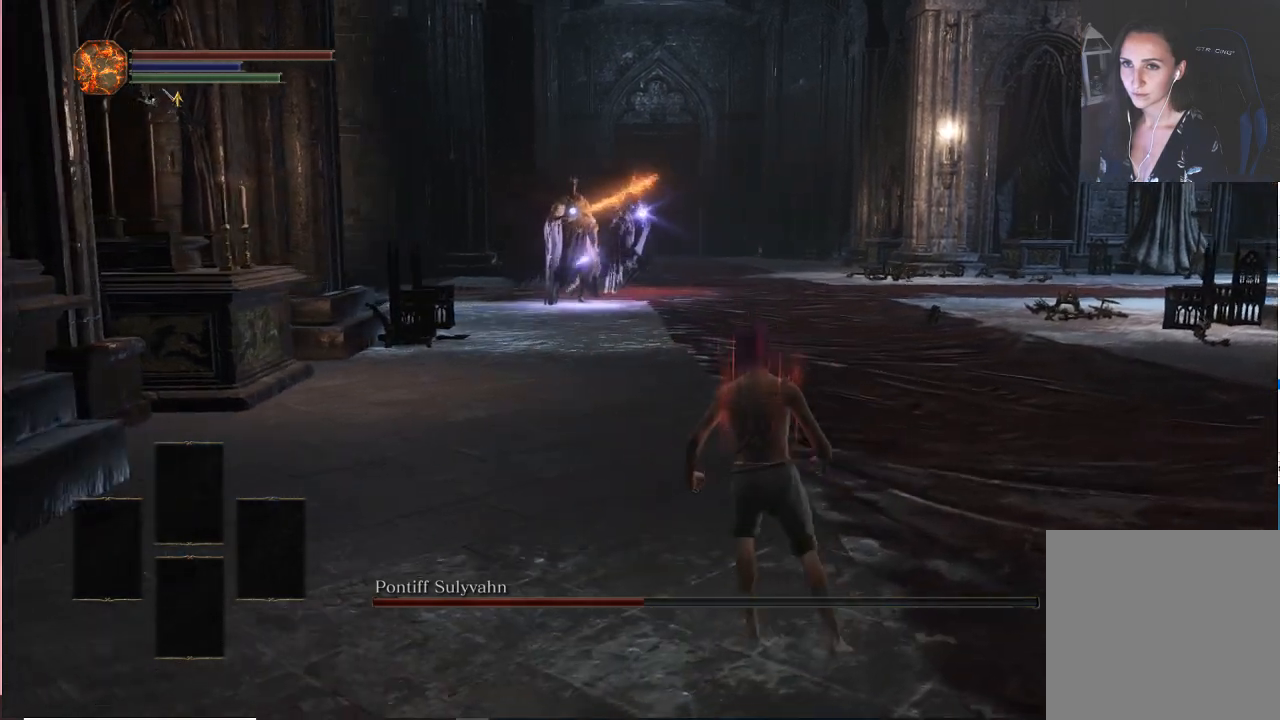
{"dt_ms": 500, "buttons": [], "left_stick": "right", "right_stick": "center", "events": [[83, "left_stick", "right"], [367, "B", "down"], [500, "B", "up"]]}
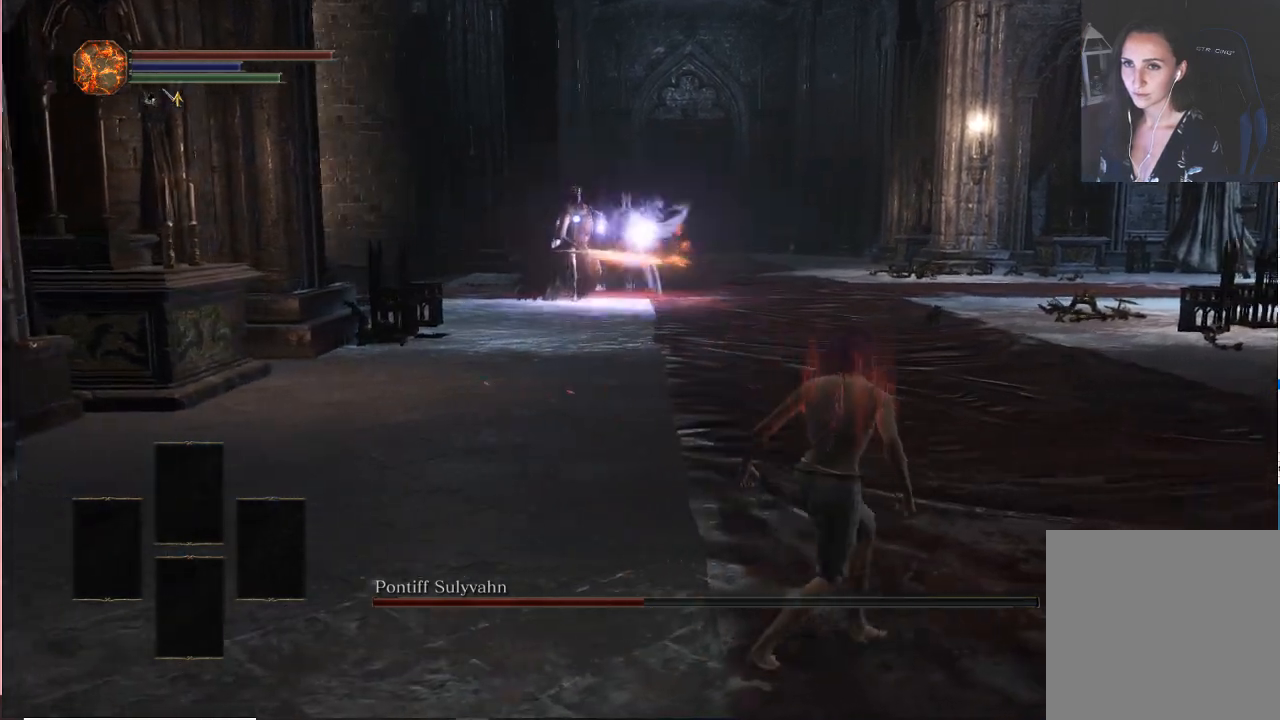
{"dt_ms": 500, "buttons": [], "left_stick": "left", "right_stick": "center", "events": [[200, "left_stick", "center"], [400, "left_stick", "left"]]}
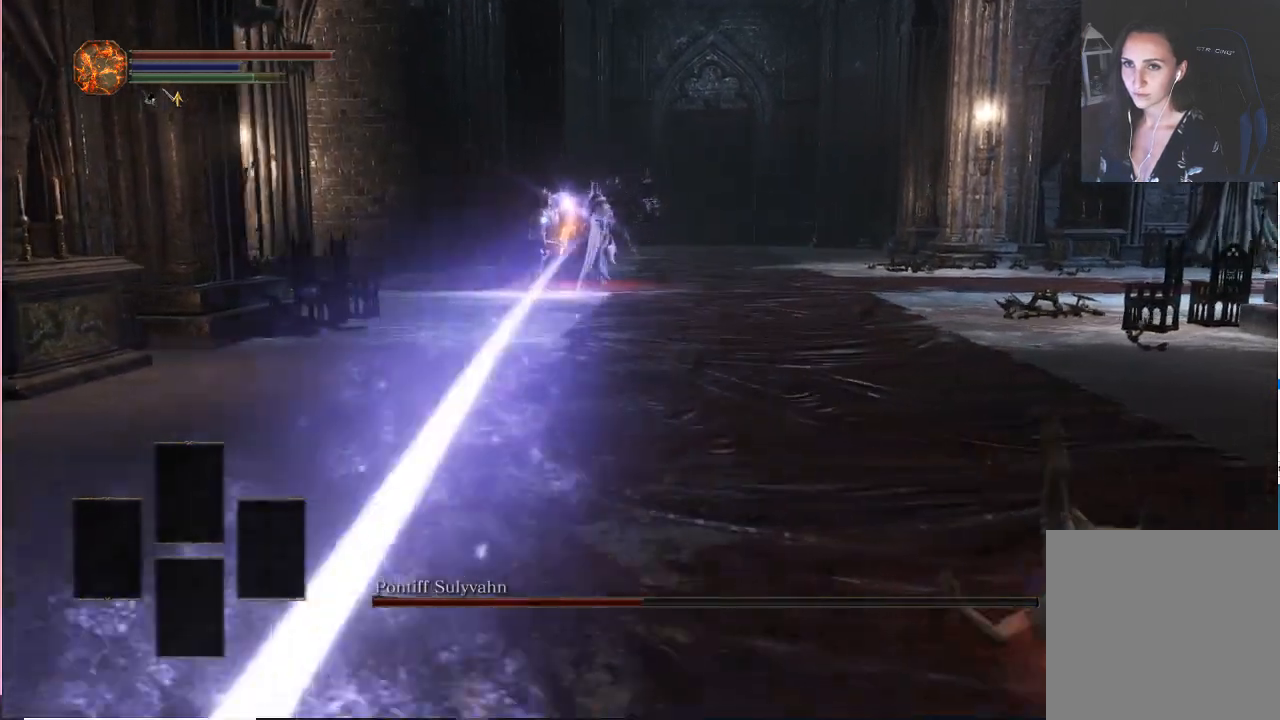
{"dt_ms": 500, "buttons": [], "left_stick": "left", "right_stick": "center", "events": [[367, "B", "down"], [483, "B", "up"]]}
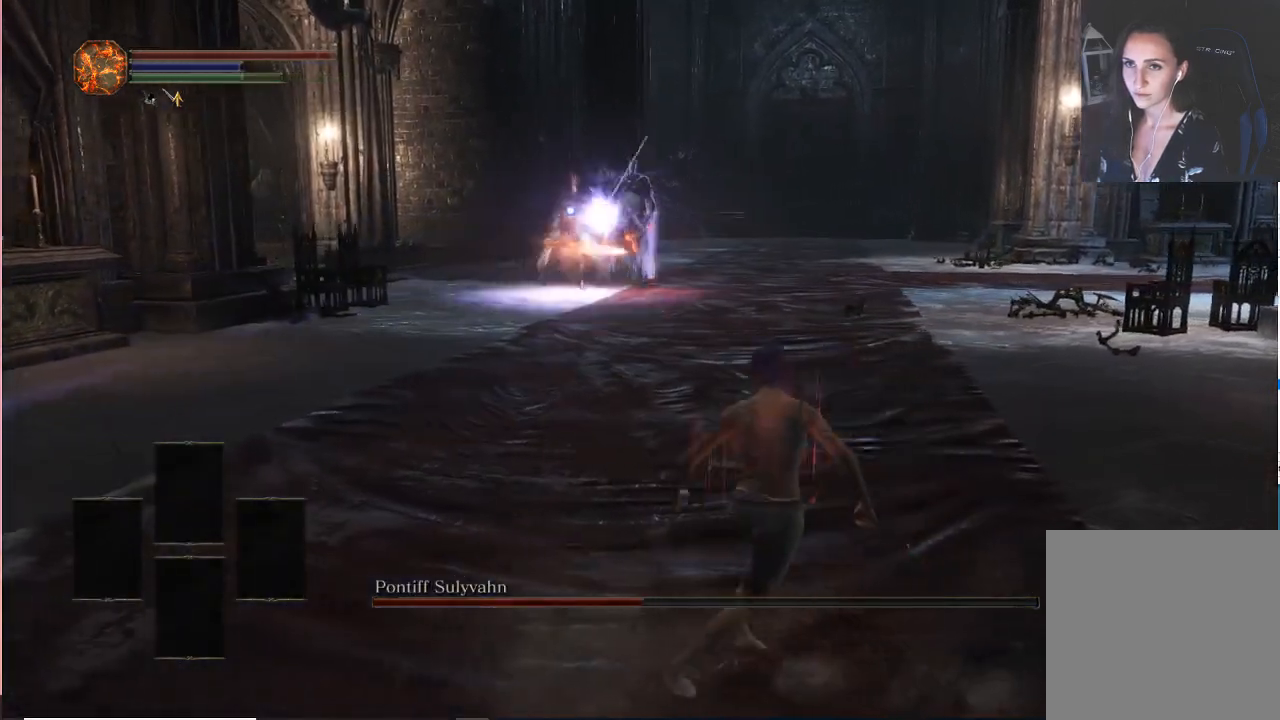
{"dt_ms": 1000, "buttons": [], "left_stick": "left", "right_stick": "center"}
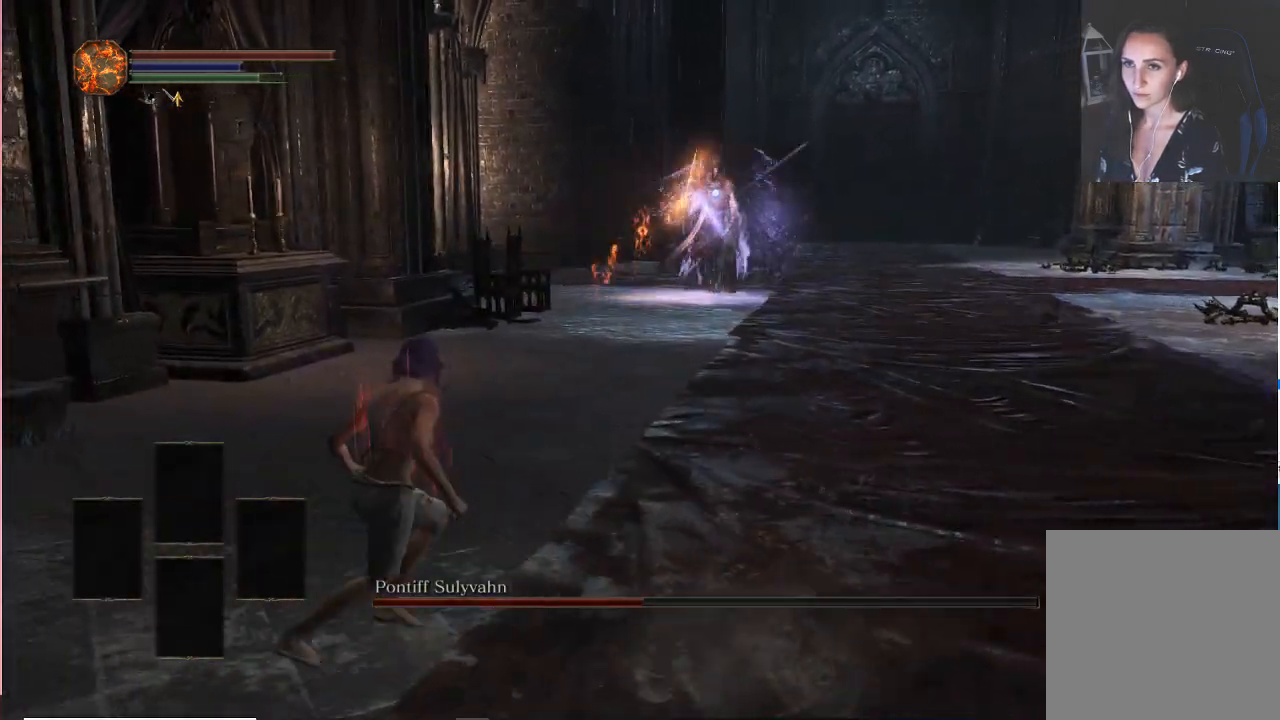
{"dt_ms": 500, "buttons": [], "left_stick": "center", "right_stick": "center", "events": [[217, "left_stick", "center"]]}
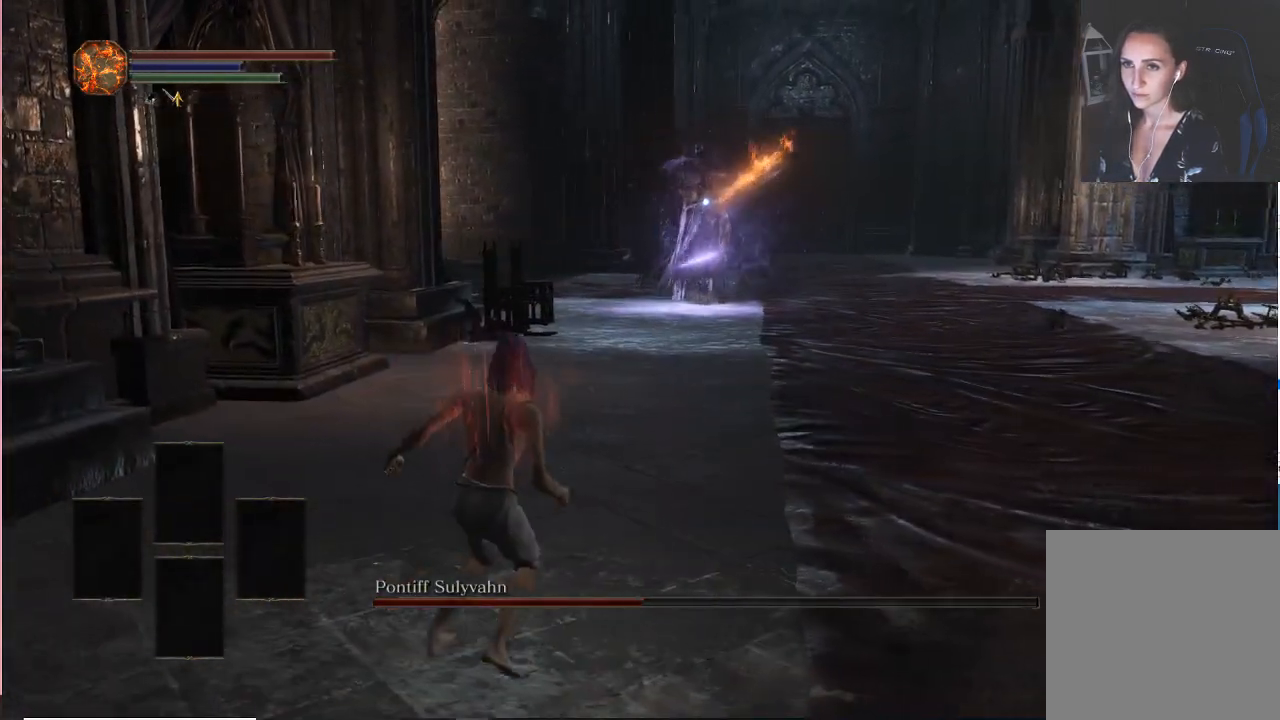
{"dt_ms": 500, "buttons": [], "left_stick": "right", "right_stick": "center", "events": [[283, "left_stick", "right"]]}
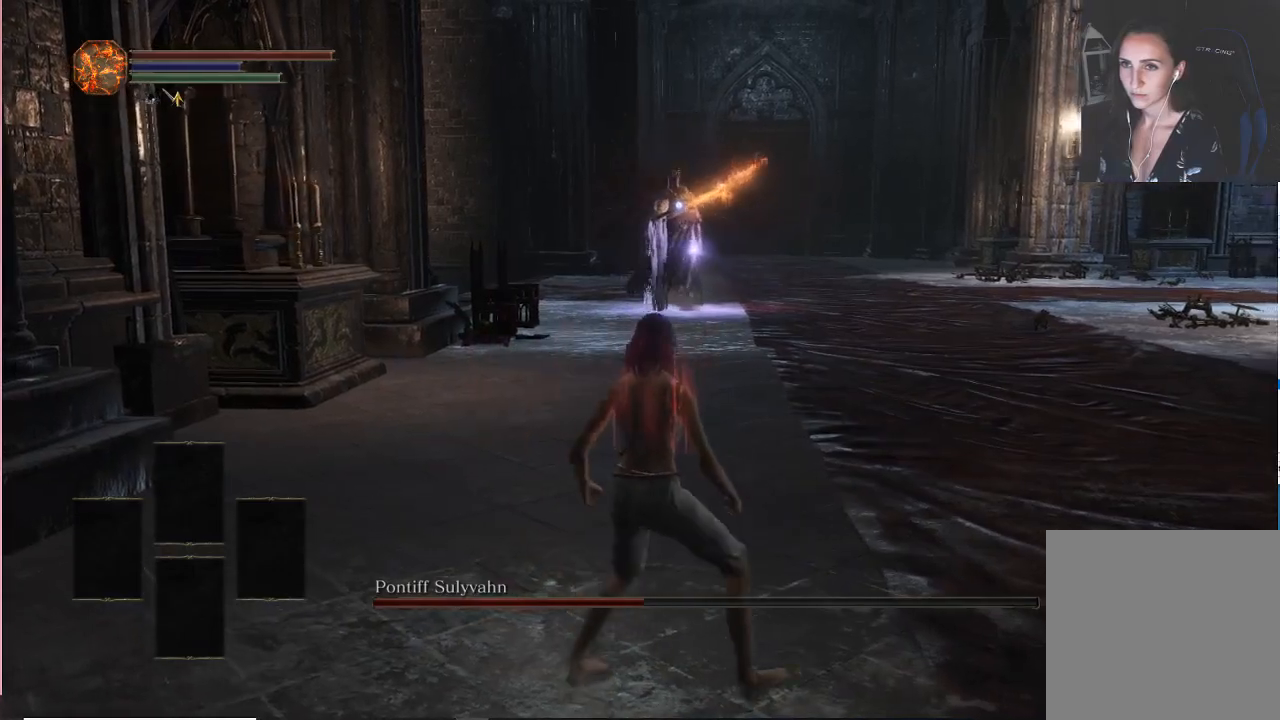
{"dt_ms": 500, "buttons": [], "left_stick": "right", "right_stick": "center", "events": []}
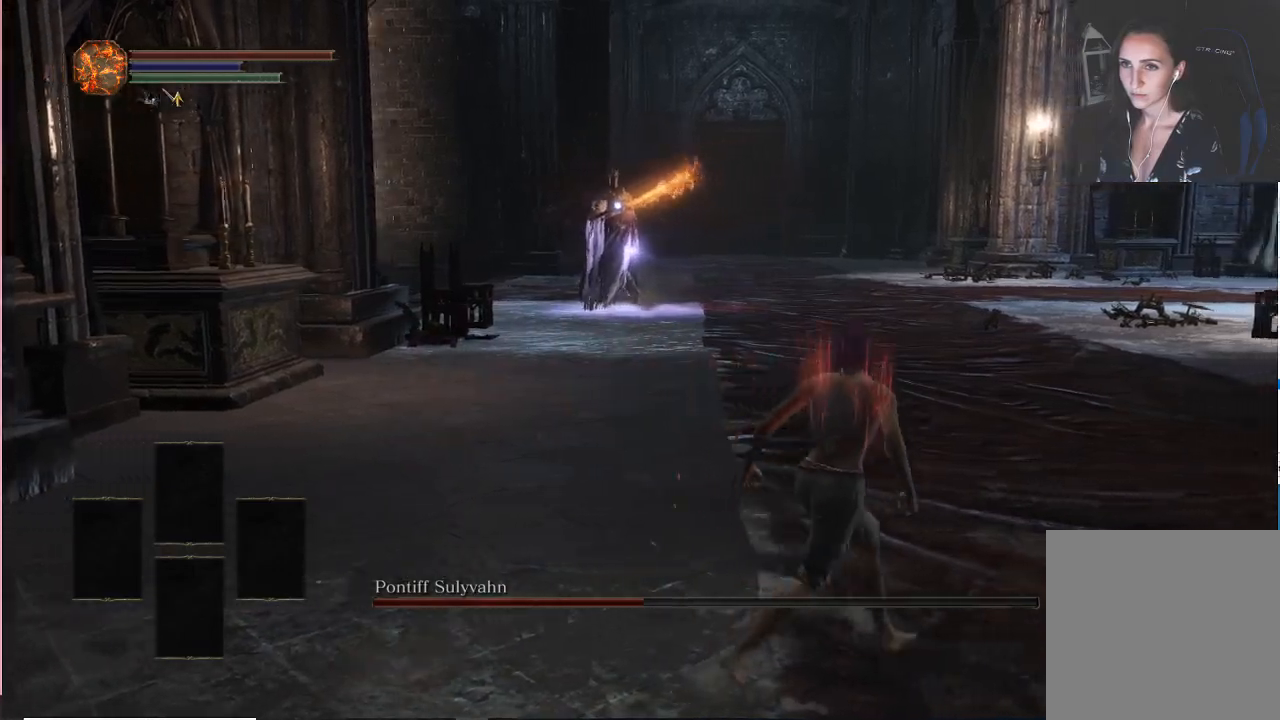
{"dt_ms": 500, "buttons": [], "left_stick": "right", "right_stick": "center", "events": []}
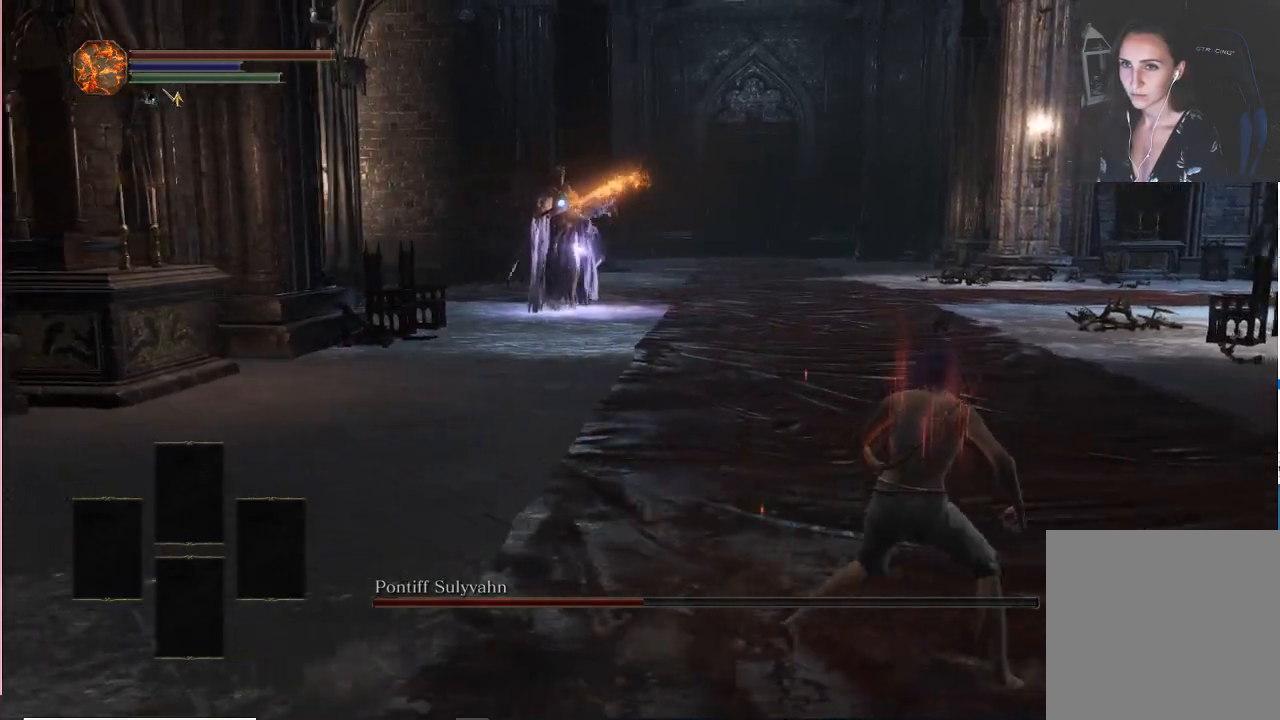
{"dt_ms": 500, "buttons": [], "left_stick": "up-right", "right_stick": "center", "events": [[333, "left_stick", "up-right"]]}
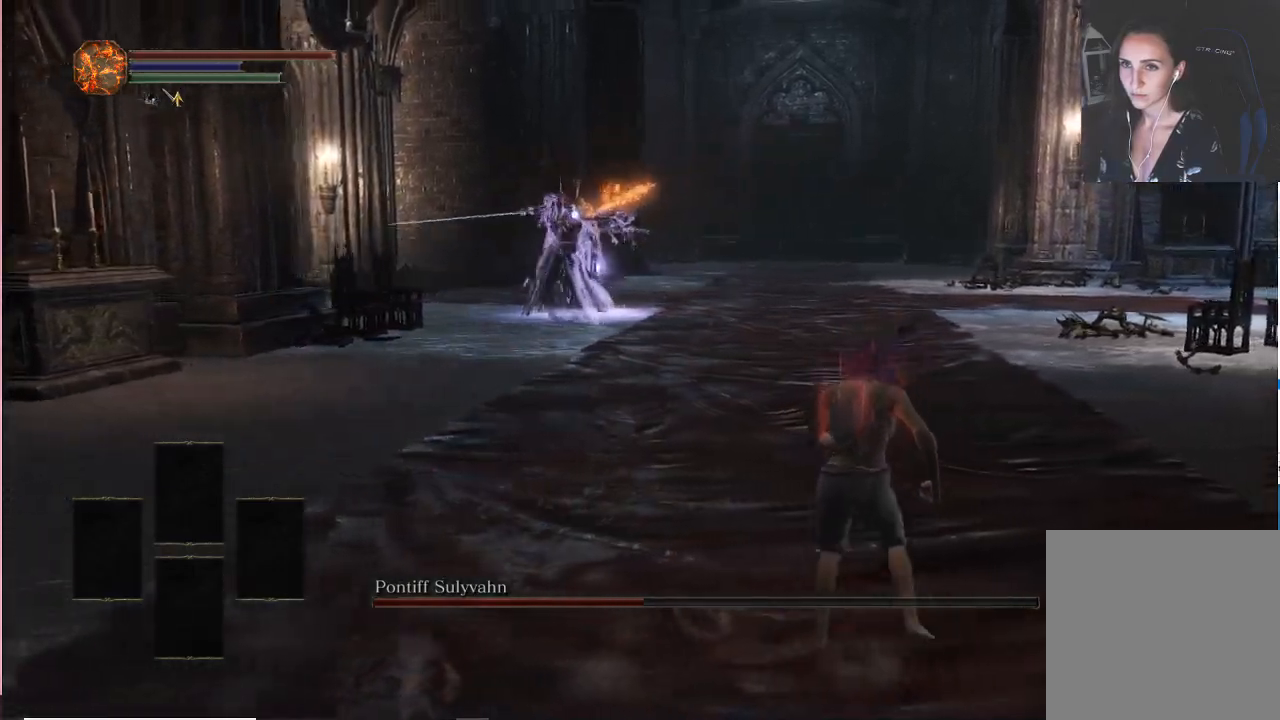
{"dt_ms": 500, "buttons": [], "left_stick": "up", "right_stick": "center", "events": [[50, "B", "down"], [183, "B", "up"], [183, "left_stick", "up"]]}
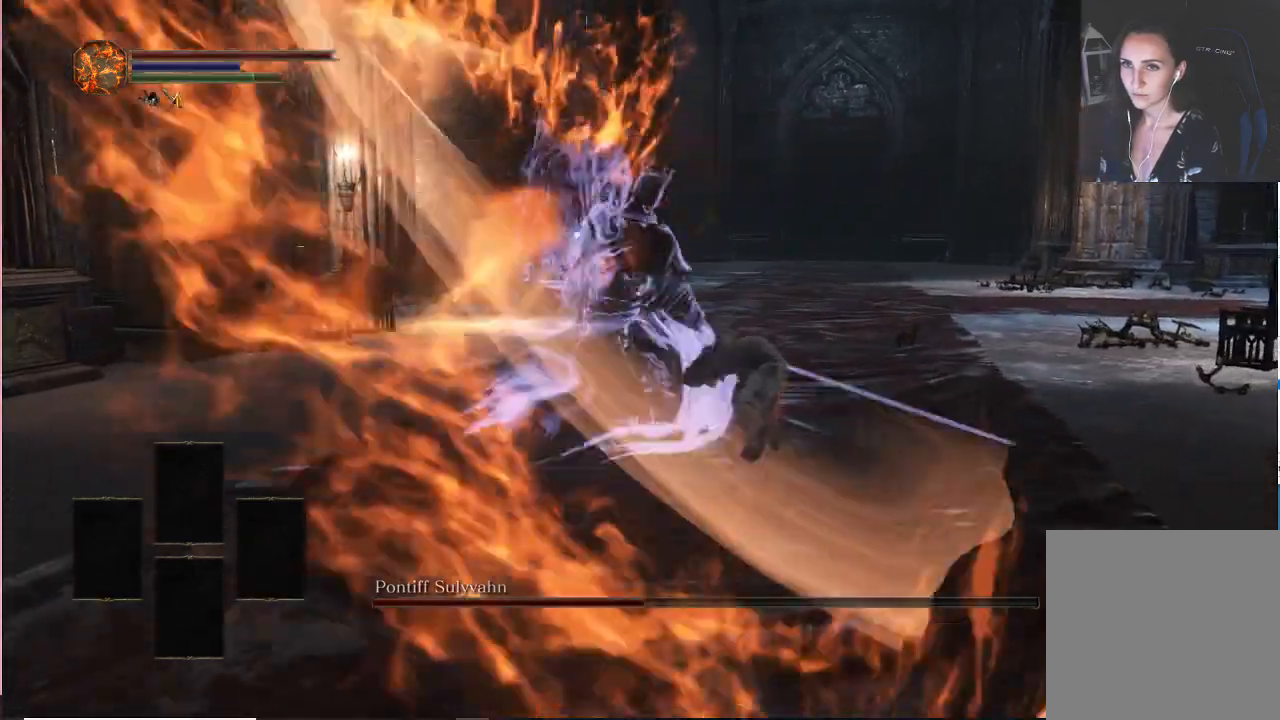
{"dt_ms": 500, "buttons": [], "left_stick": "up", "right_stick": "center", "events": []}
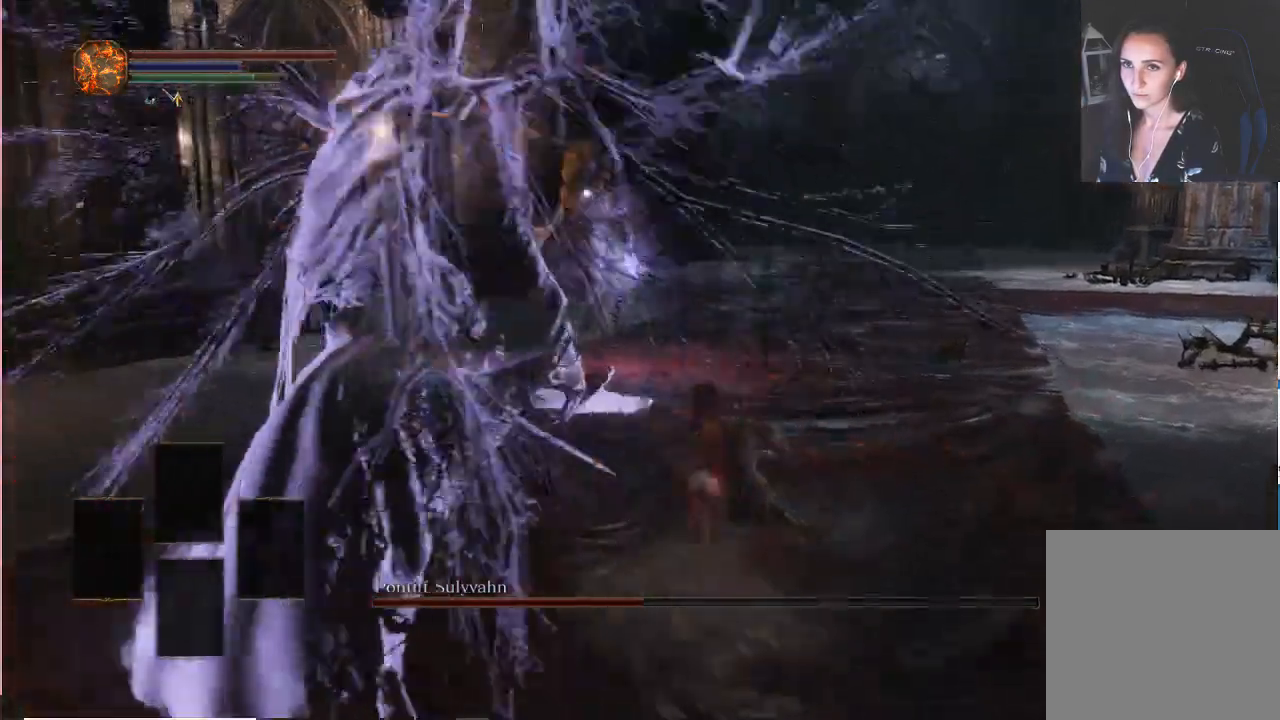
{"dt_ms": 500, "buttons": [], "left_stick": "up", "right_stick": "center"}
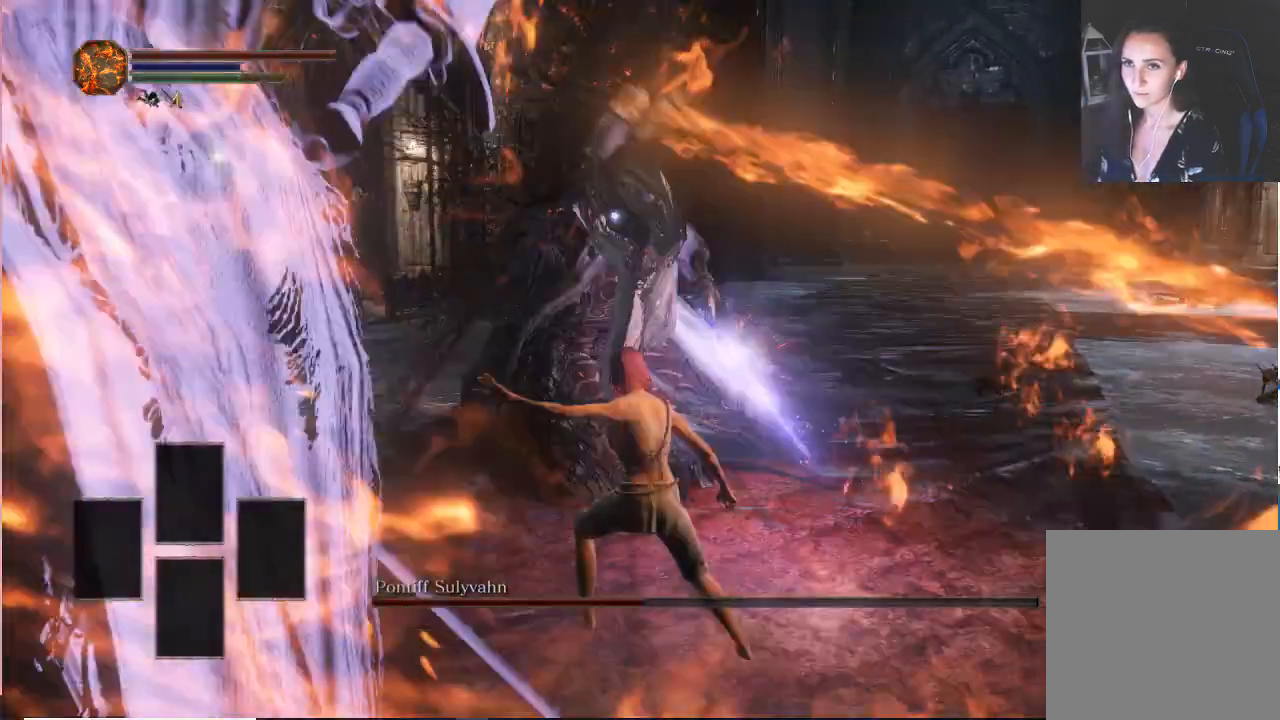
{"dt_ms": 500, "buttons": [], "left_stick": "up", "right_stick": "center", "events": []}
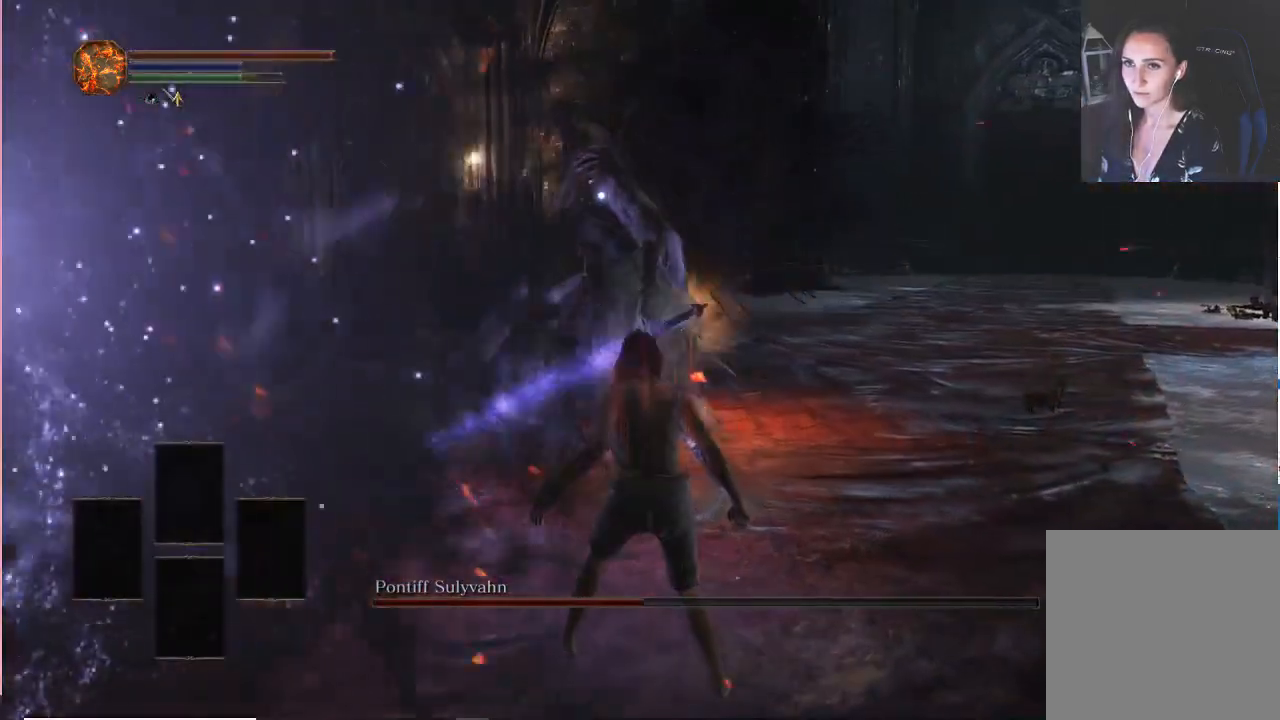
{"dt_ms": 500, "buttons": [], "left_stick": "up", "right_stick": "center", "events": []}
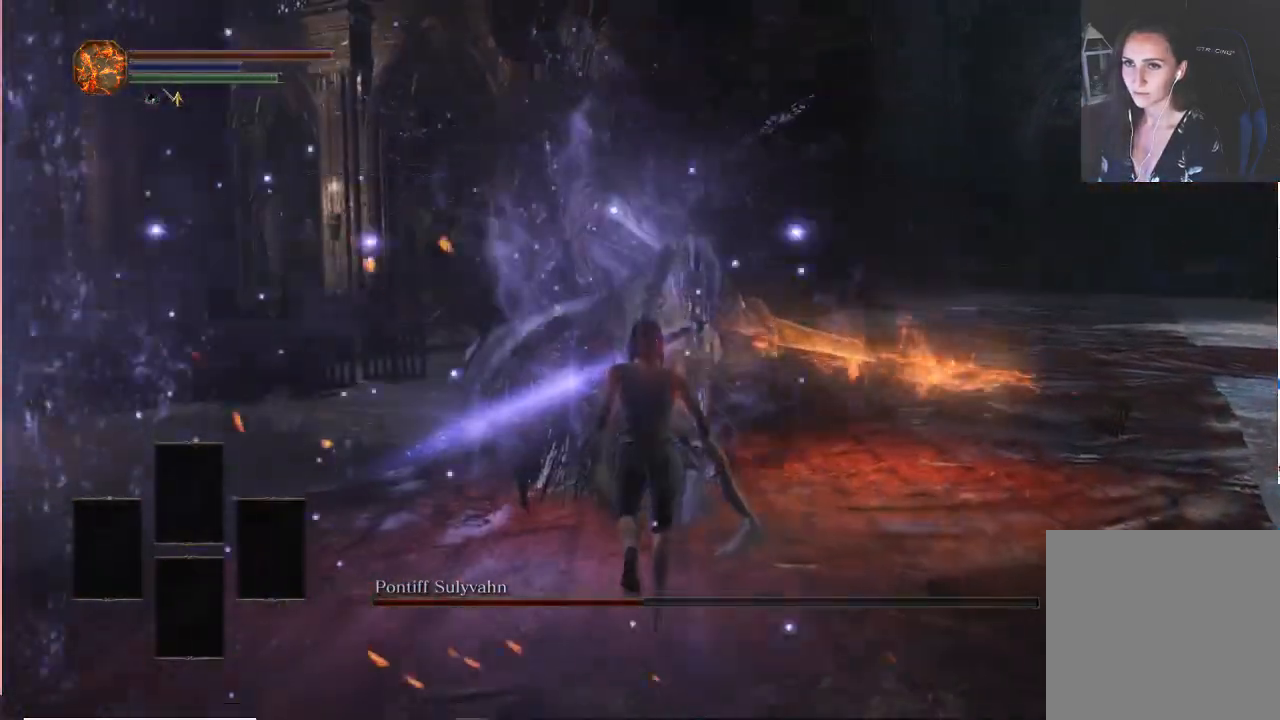
{"dt_ms": 500, "buttons": [], "left_stick": "center", "right_stick": "center", "events": [[67, "R1", "down"], [250, "R1", "up"], [300, "left_stick", "center"]]}
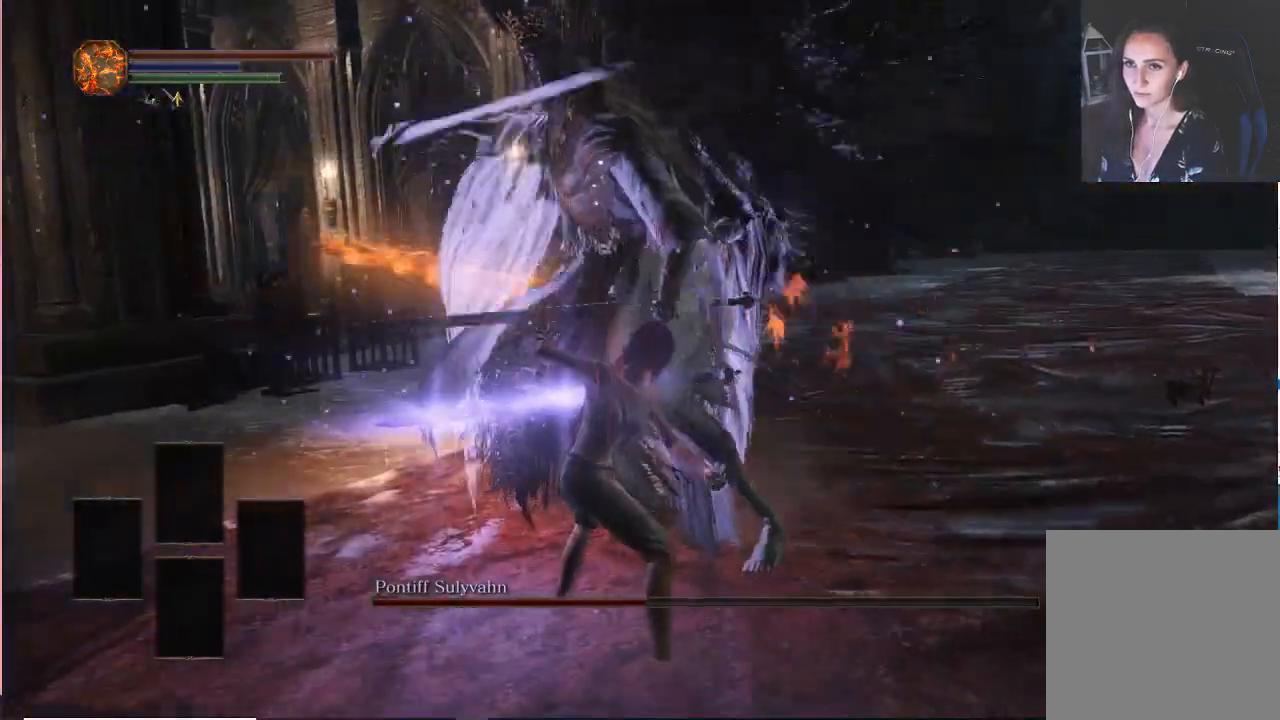
{"dt_ms": 500, "buttons": [], "left_stick": "center", "right_stick": "center", "events": []}
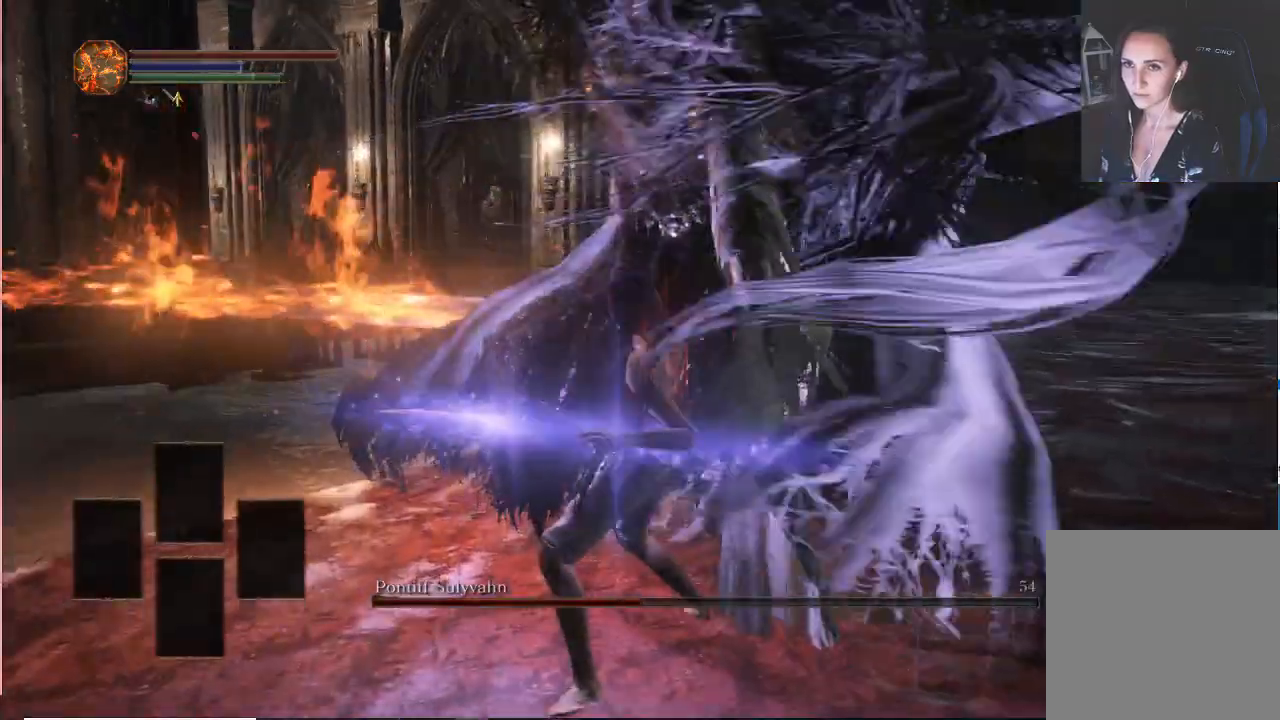
{"dt_ms": 500, "buttons": [], "left_stick": "center", "right_stick": "center", "events": []}
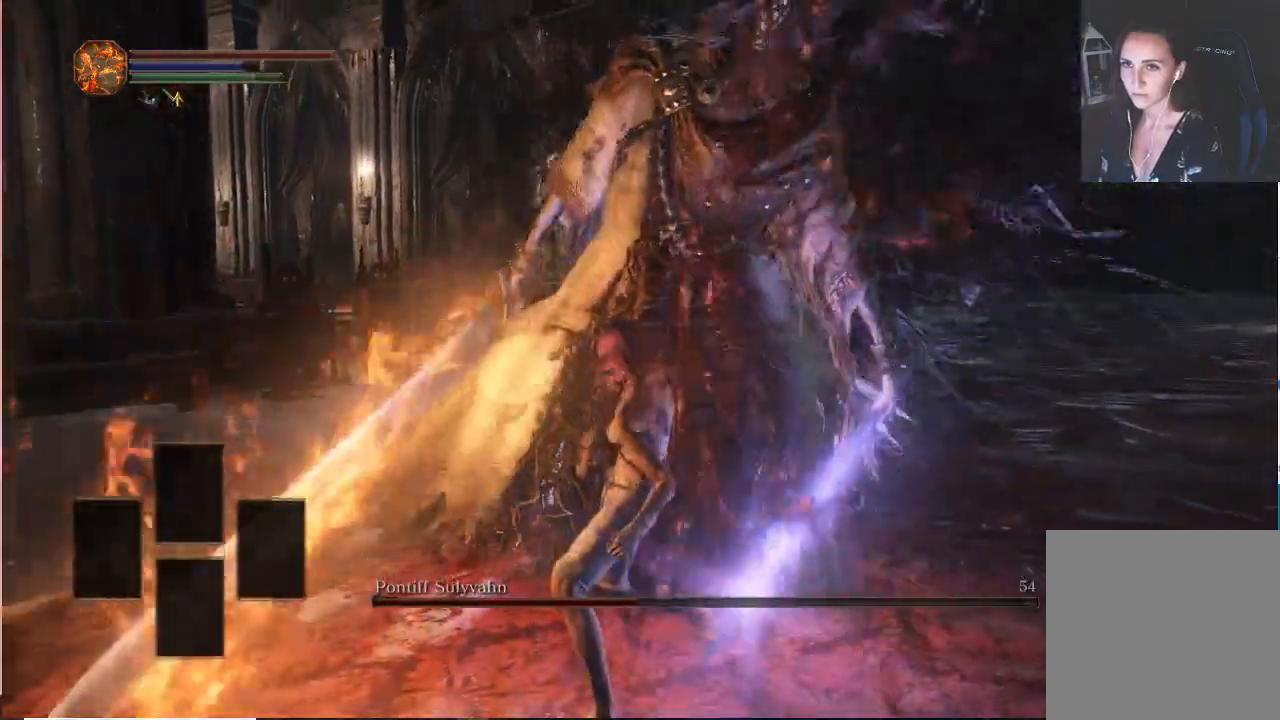
{"dt_ms": 500, "buttons": [], "left_stick": "center", "right_stick": "center", "events": []}